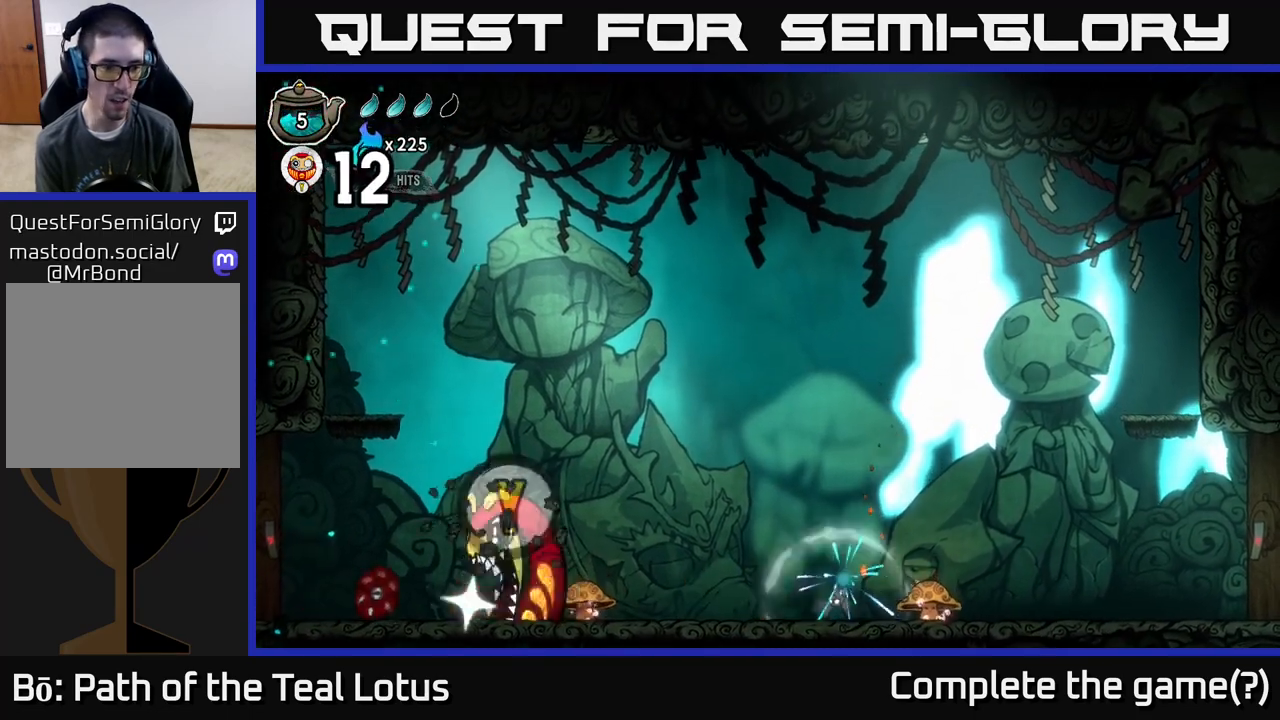
Gameplay with a controller (Xbox layout); each line is a JSON object with the inputs held at the frame after it. "events" lists button and stick changes between this image and that frame as [ms after this image, input, new state], when the widget could be followed in between.
{"buttons": ["A"], "left_stick": "up-left", "right_stick": "center", "events": [[17, "Y", "up"], [117, "left_stick", "up-left"], [233, "A", "down"]]}
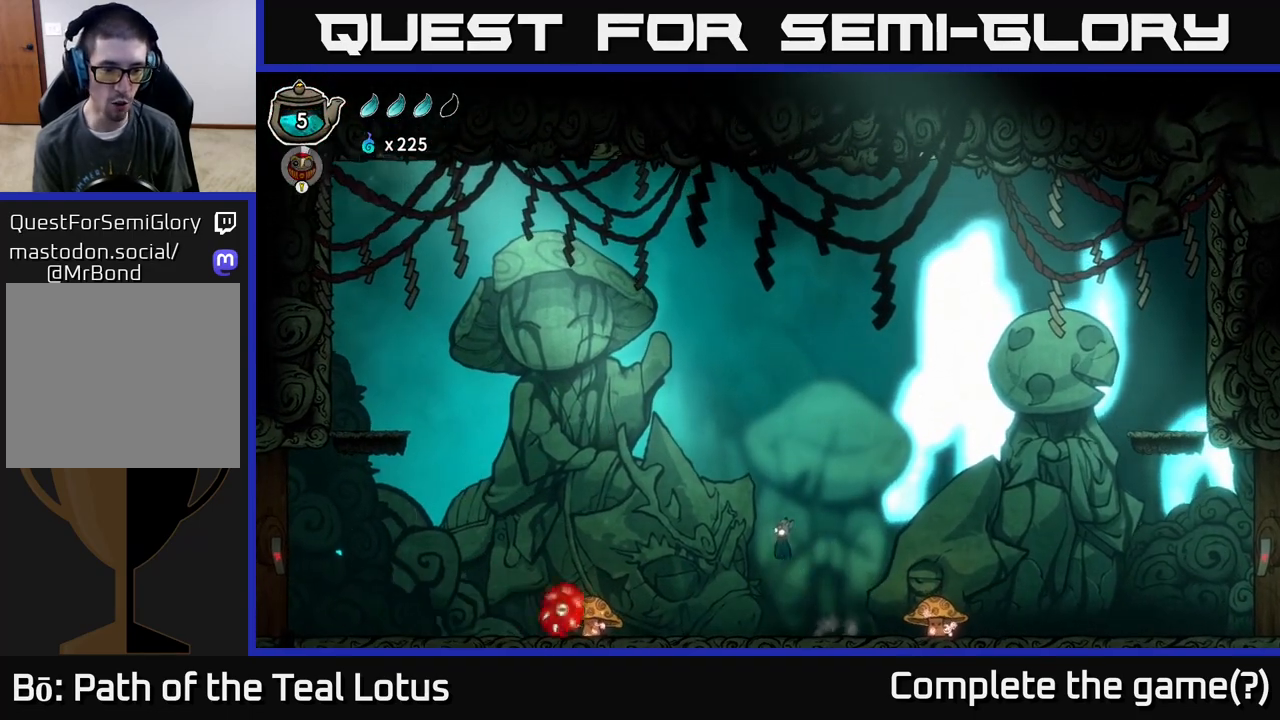
{"buttons": ["A", "X"], "left_stick": "up-left", "right_stick": "center", "events": [[67, "A", "up"], [183, "A", "down"], [467, "X", "down"]]}
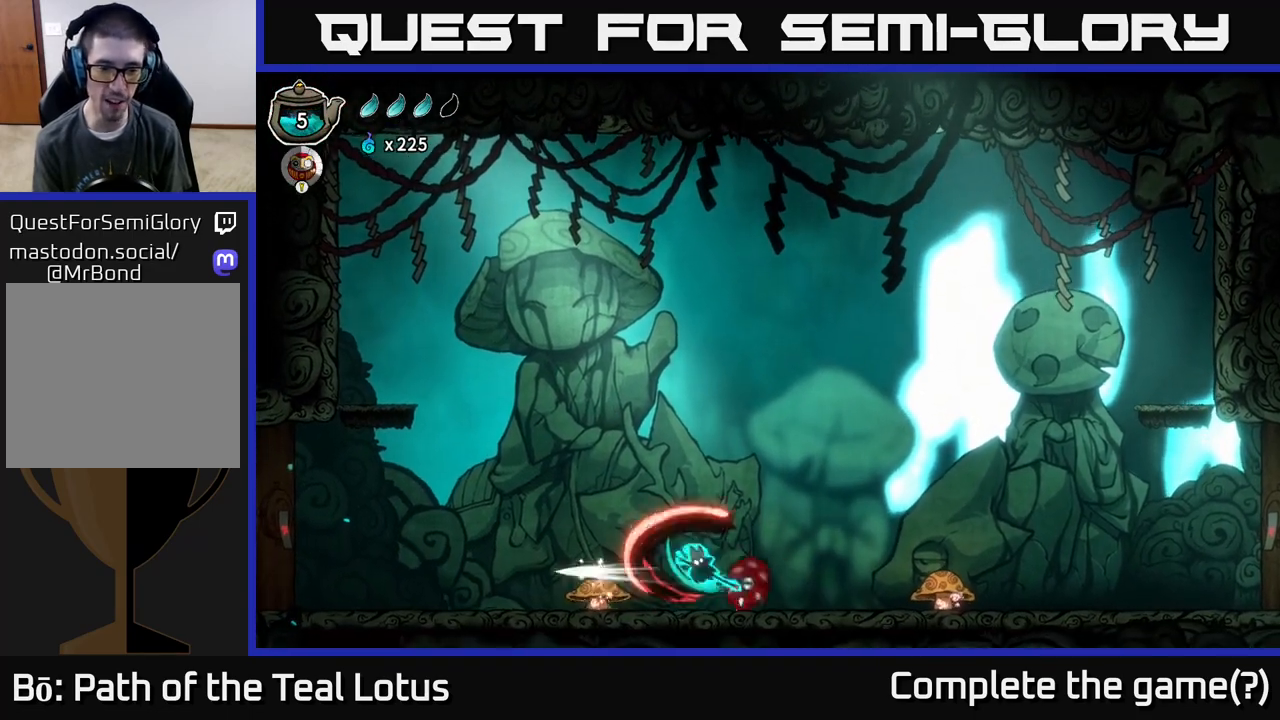
{"buttons": [], "left_stick": "left", "right_stick": "center", "events": [[133, "X", "up"], [150, "left_stick", "left"], [200, "A", "up"], [250, "left_stick", "center"], [417, "left_stick", "left"]]}
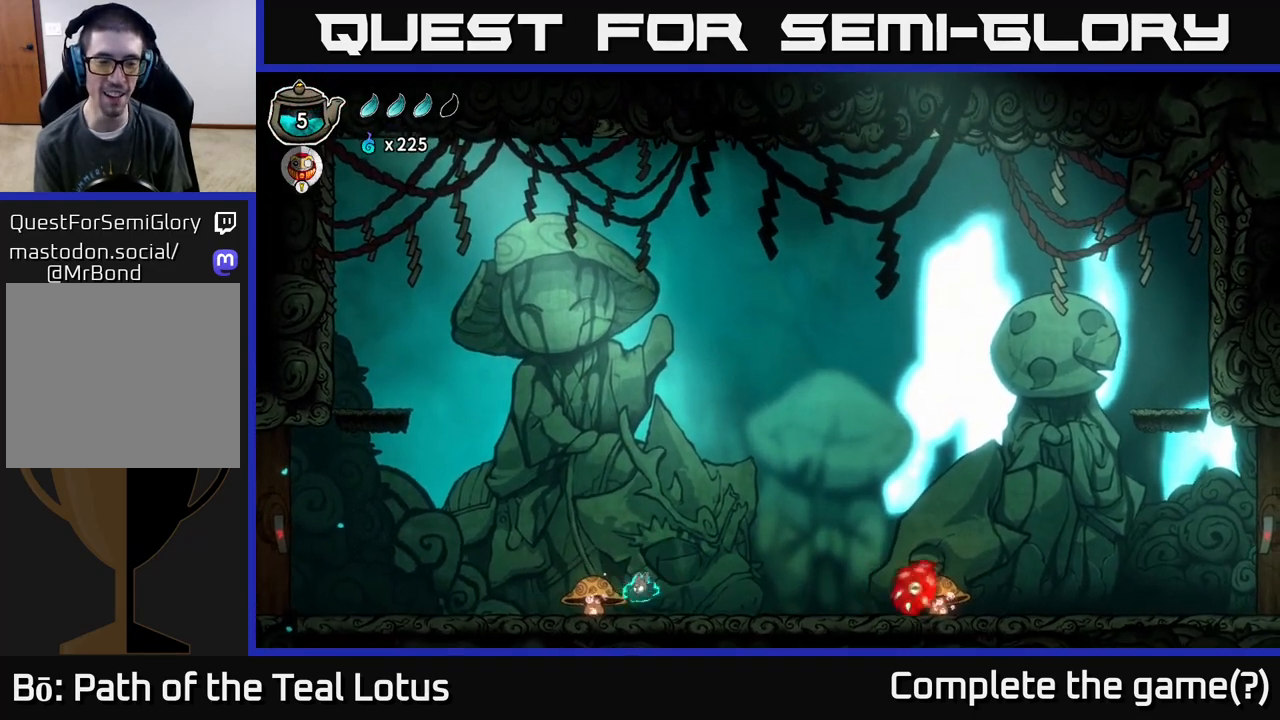
{"buttons": ["A"], "left_stick": "down", "right_stick": "center", "events": [[150, "A", "down"], [150, "left_stick", "right"], [300, "X", "down"], [300, "left_stick", "down"], [483, "X", "up"]]}
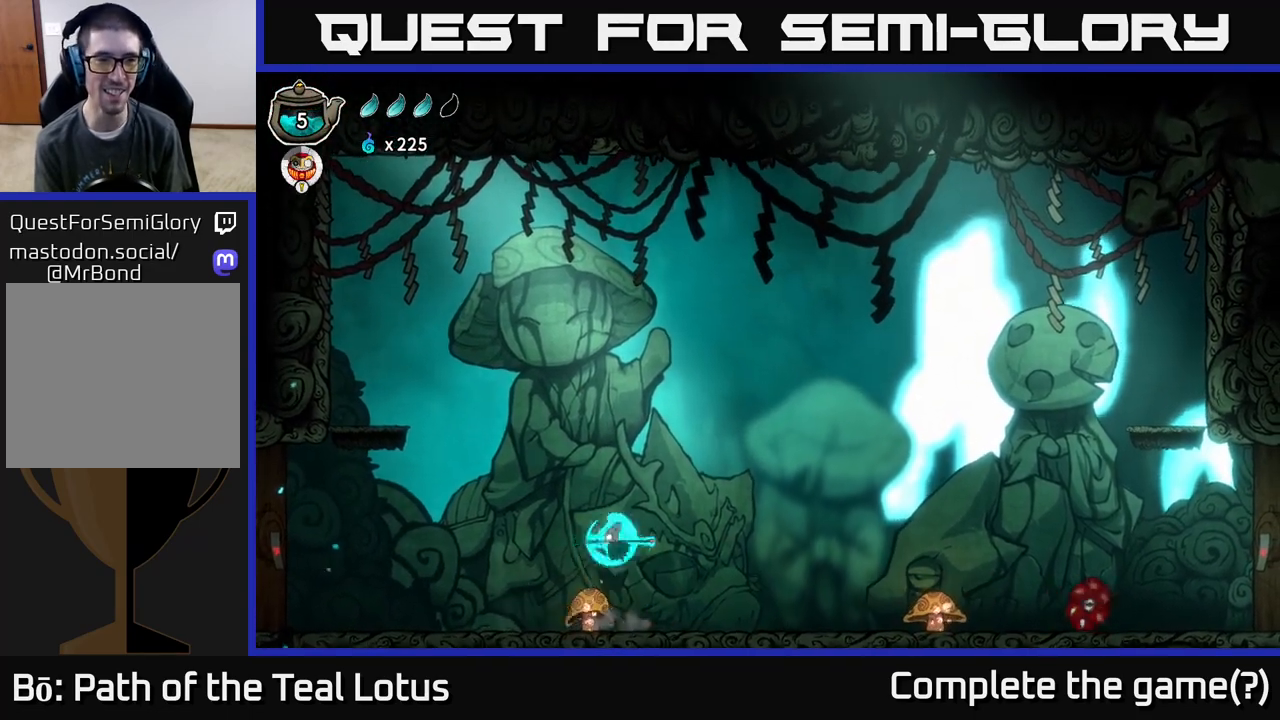
{"buttons": ["X"], "left_stick": "down", "right_stick": "center", "events": [[67, "left_stick", "down-right"], [100, "A", "up"], [283, "left_stick", "down"], [333, "X", "down"]]}
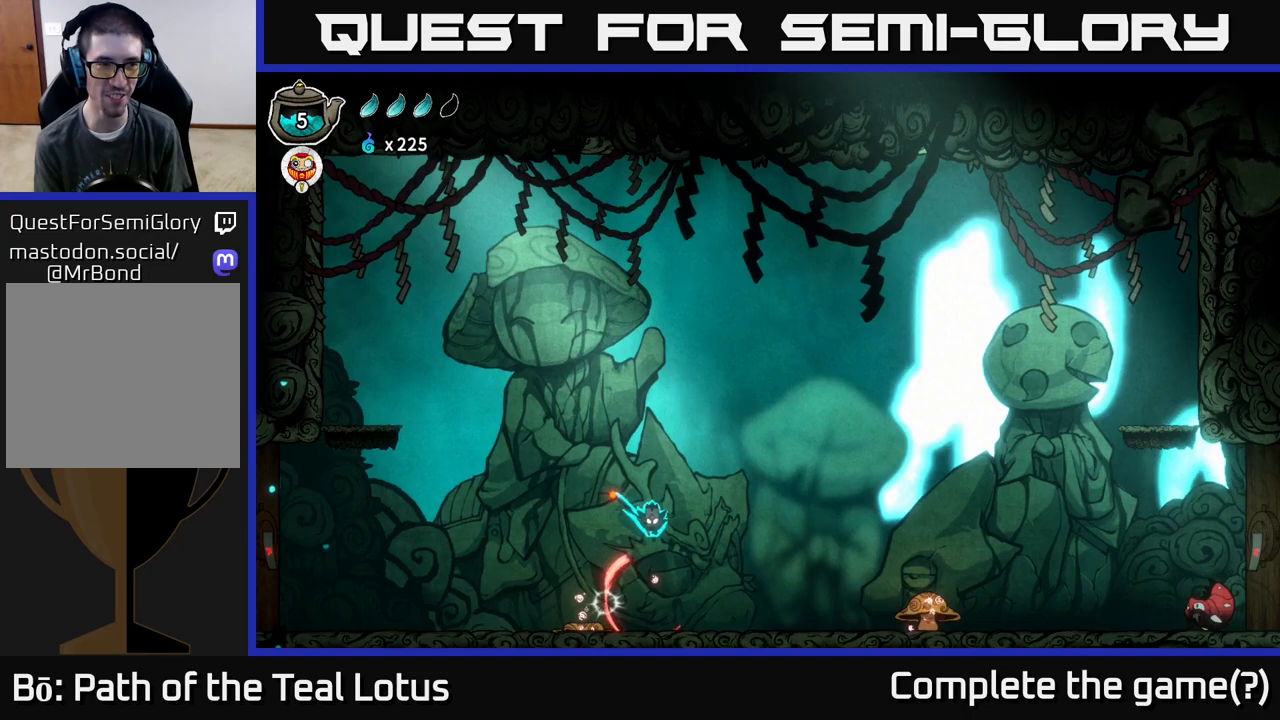
{"buttons": [], "left_stick": "right", "right_stick": "center", "events": [[67, "left_stick", "down-right"], [83, "X", "up"], [183, "left_stick", "right"]]}
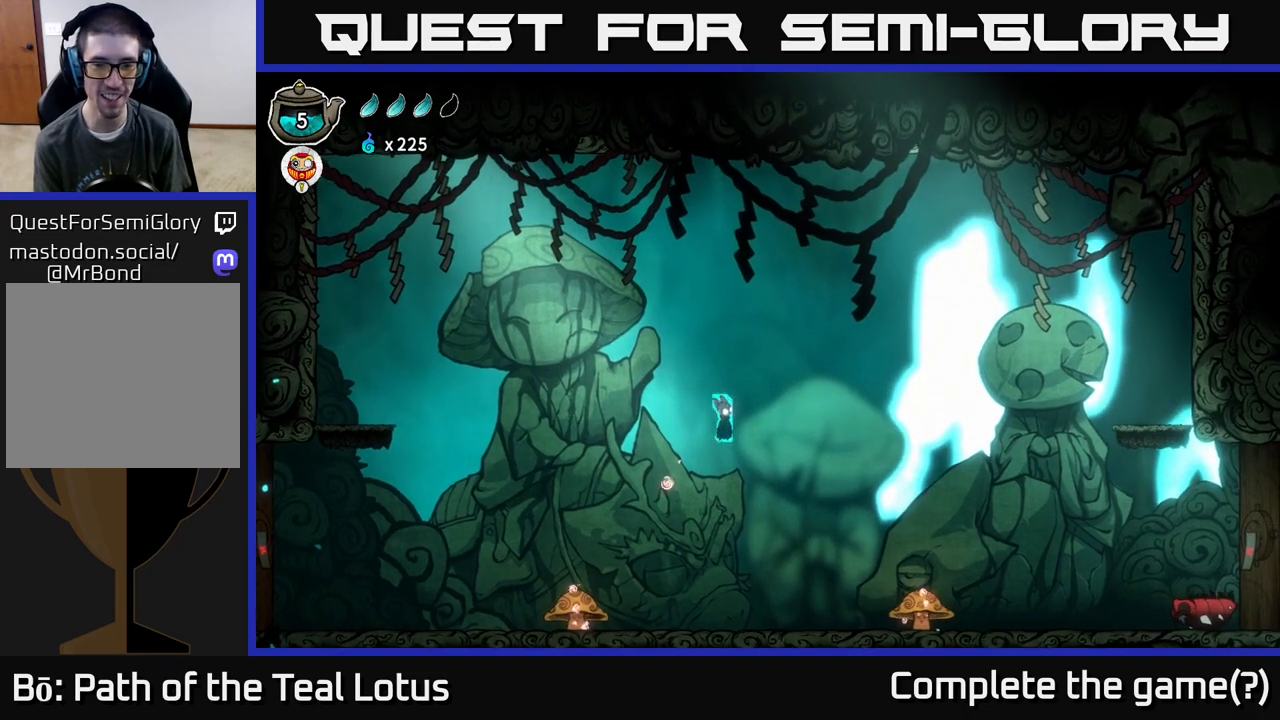
{"buttons": [], "left_stick": "right", "right_stick": "center", "events": []}
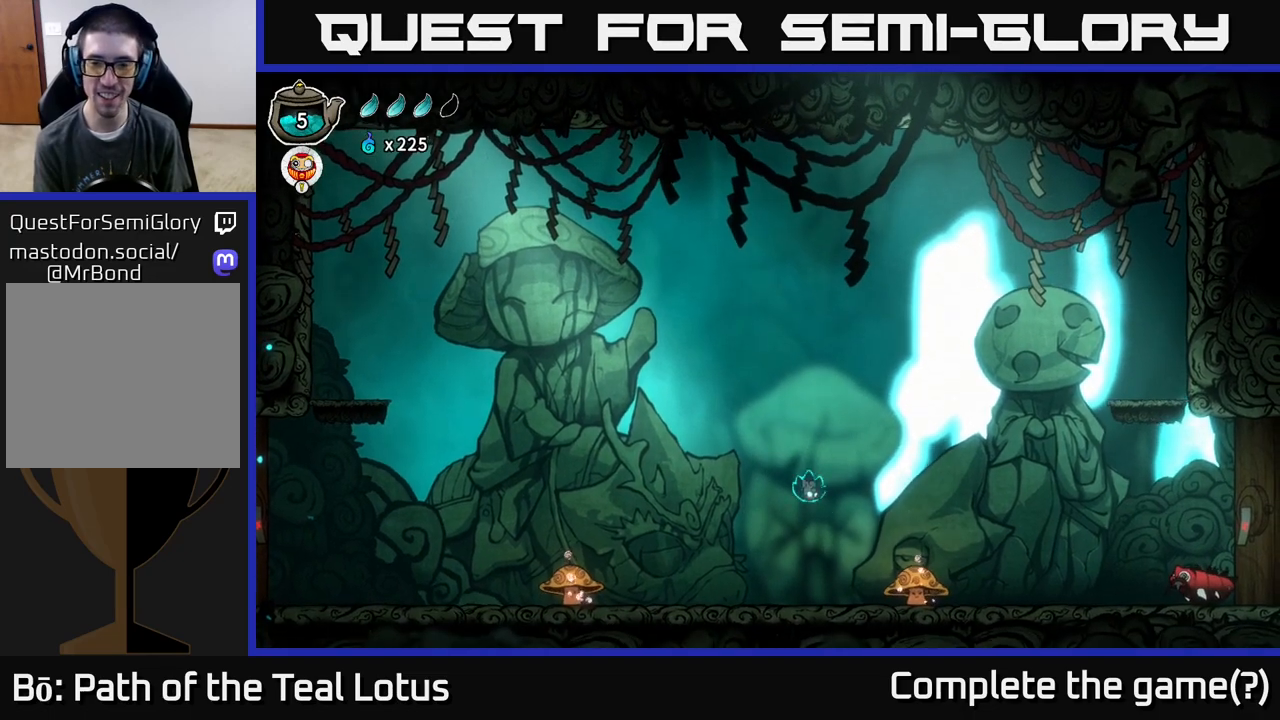
{"buttons": ["Y"], "left_stick": "center", "right_stick": "center", "events": [[300, "Y", "down"], [467, "left_stick", "center"]]}
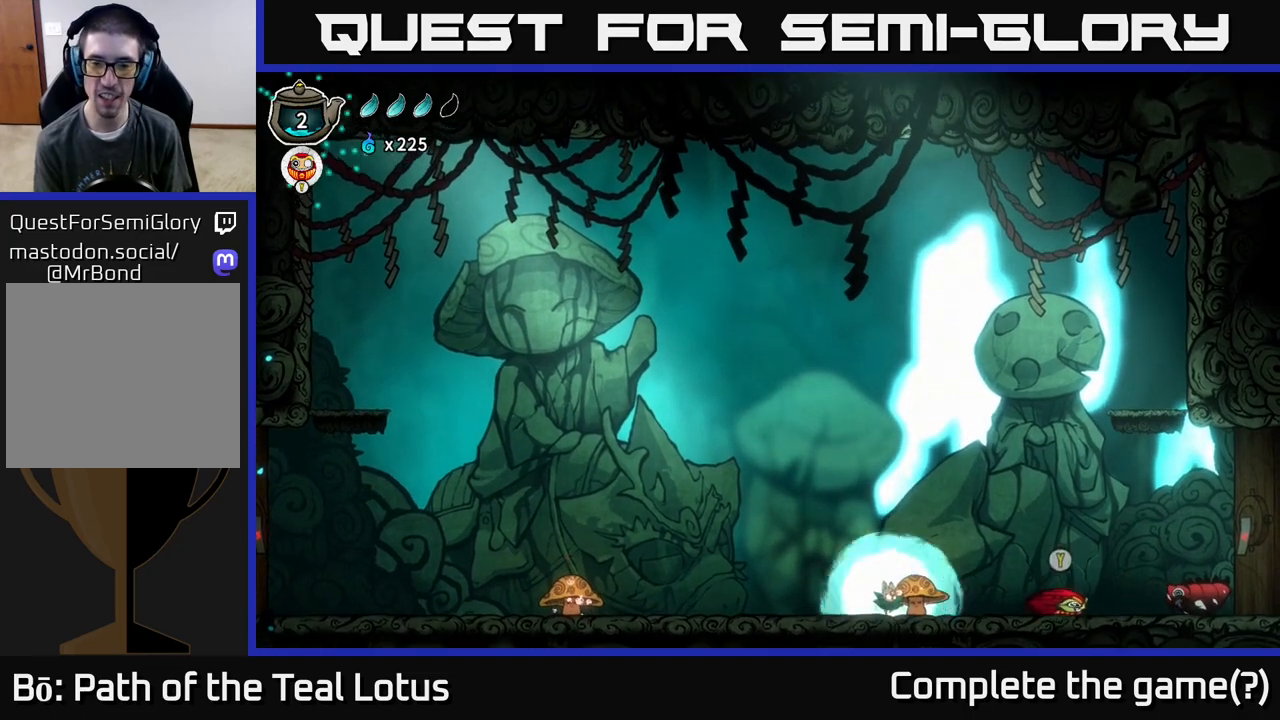
{"buttons": [], "left_stick": "right", "right_stick": "center", "events": [[83, "Y", "up"], [217, "Y", "down"], [267, "left_stick", "right"], [283, "Y", "up"]]}
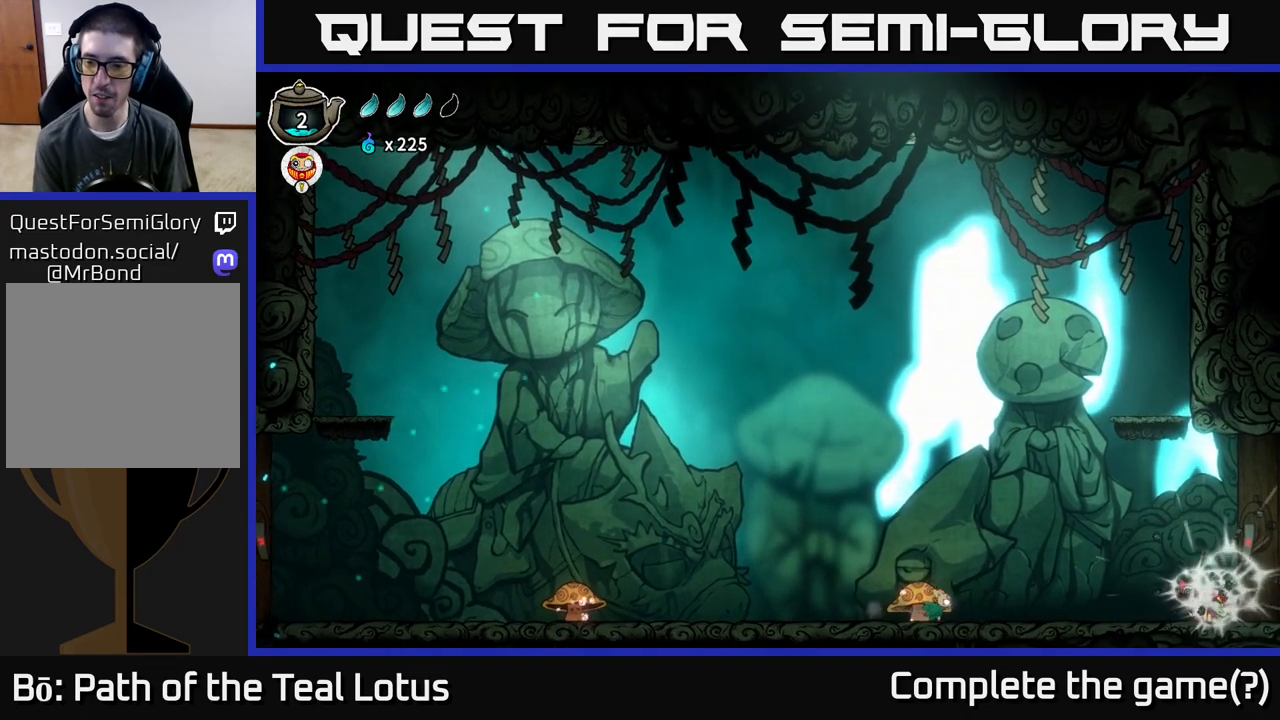
{"buttons": [], "left_stick": "right", "right_stick": "center", "events": []}
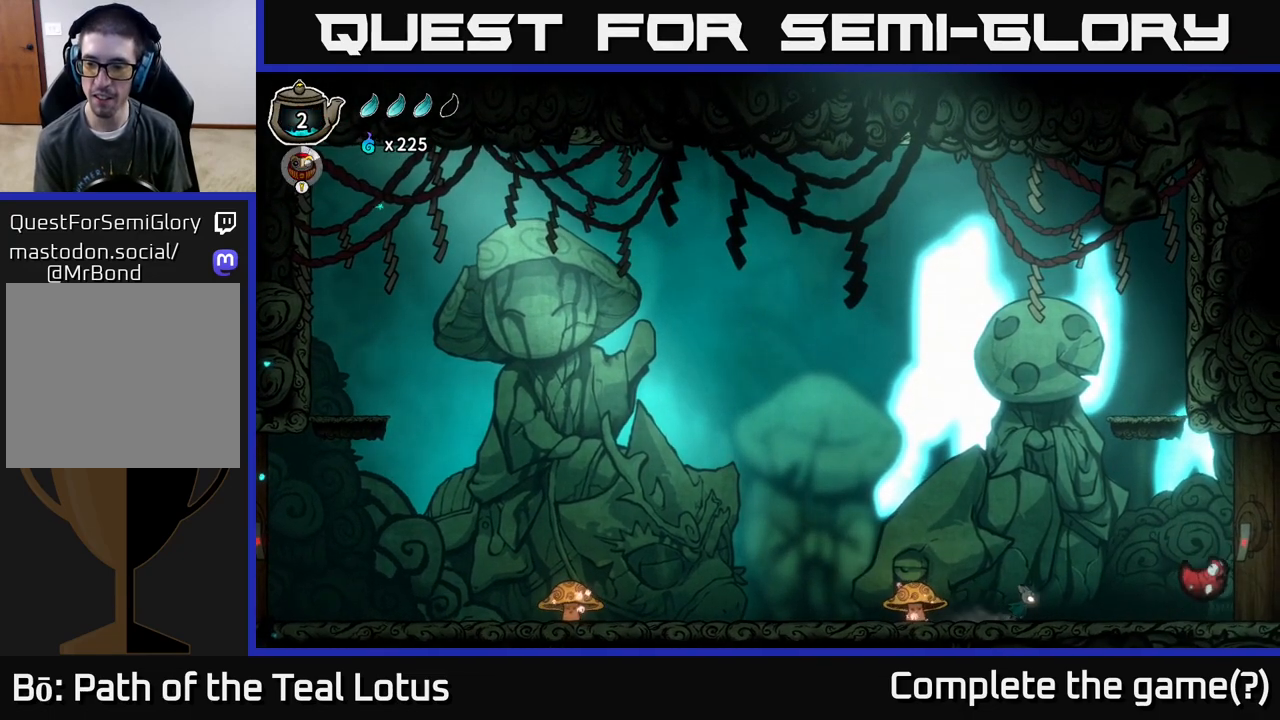
{"buttons": ["A", "X"], "left_stick": "right", "right_stick": "center", "events": [[400, "A", "down"], [467, "X", "down"]]}
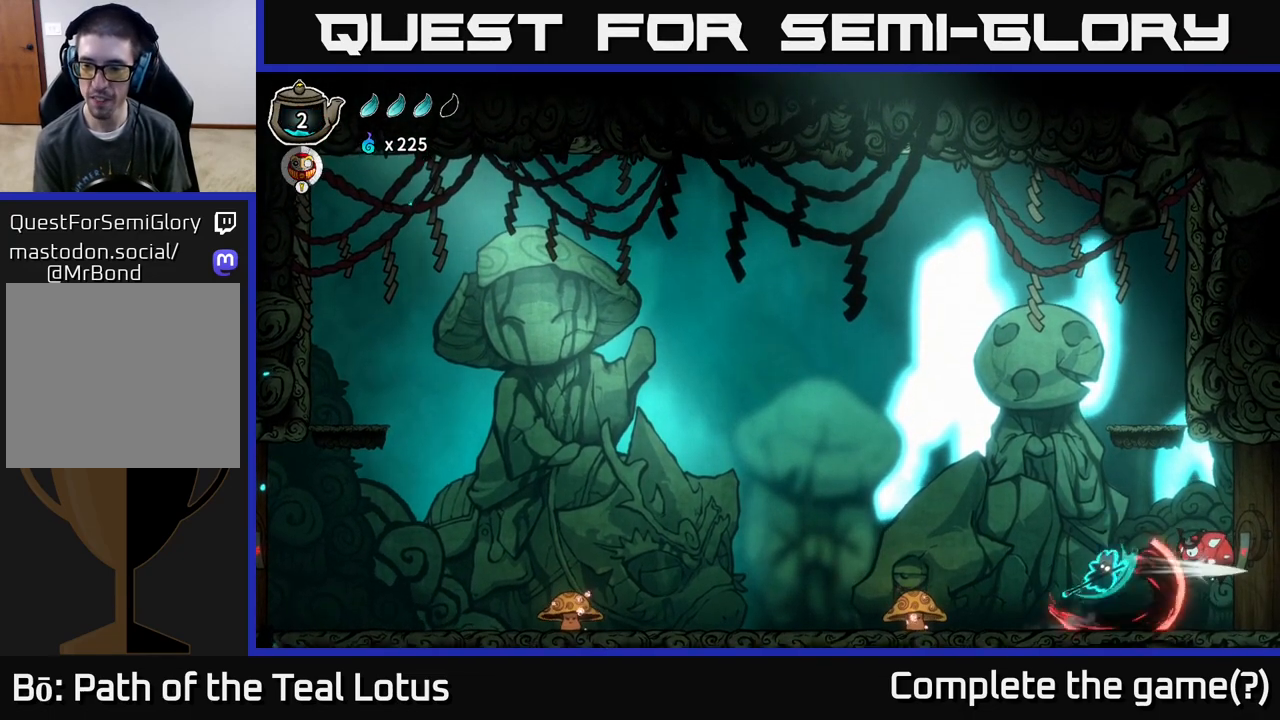
{"buttons": [], "left_stick": "left", "right_stick": "center", "events": [[83, "left_stick", "left"], [250, "X", "up"], [267, "A", "up"]]}
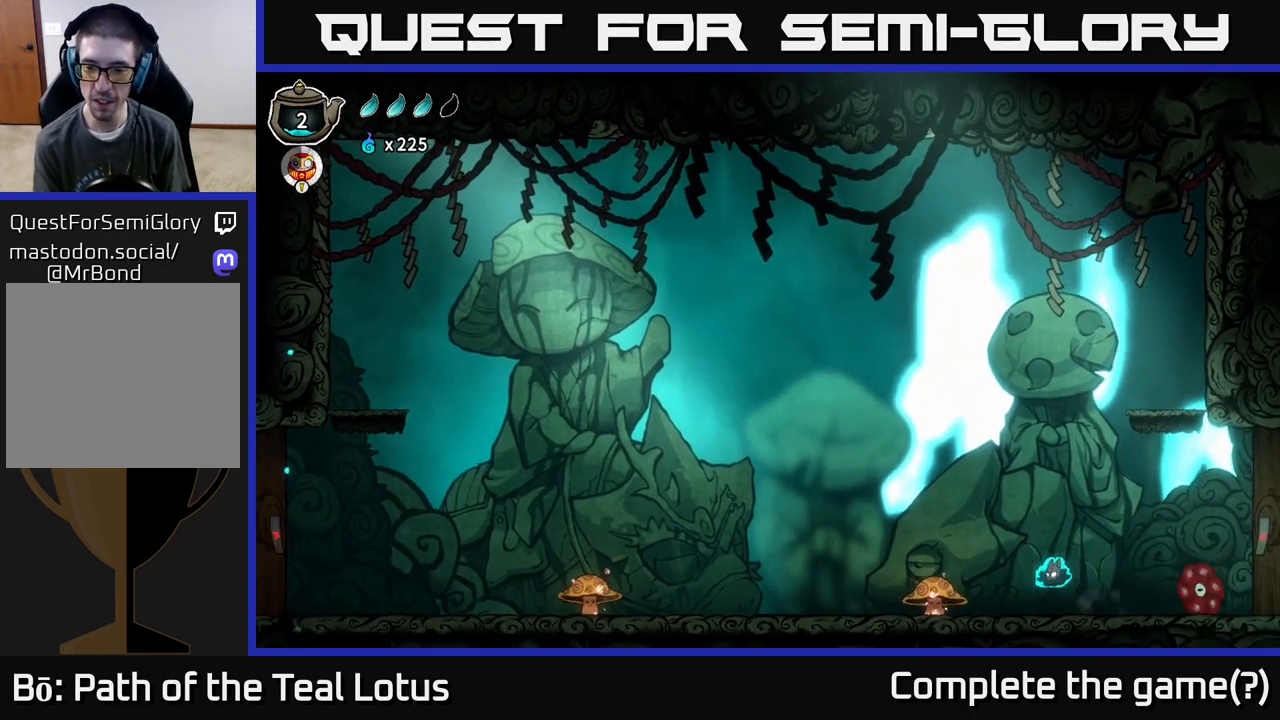
{"buttons": ["A", "X"], "left_stick": "down-left", "right_stick": "center", "events": [[267, "A", "down"], [333, "left_stick", "down-left"], [400, "X", "down"]]}
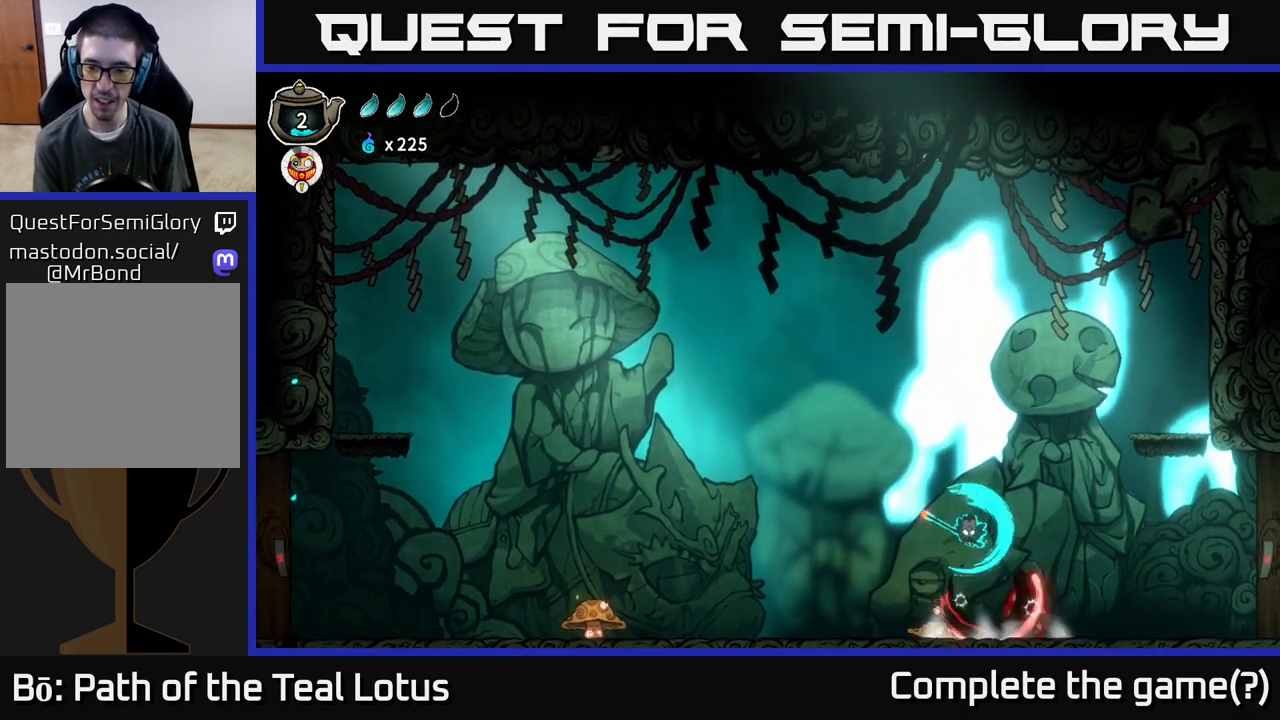
{"buttons": [], "left_stick": "left", "right_stick": "center", "events": [[383, "left_stick", "left"], [467, "X", "up"], [483, "A", "up"]]}
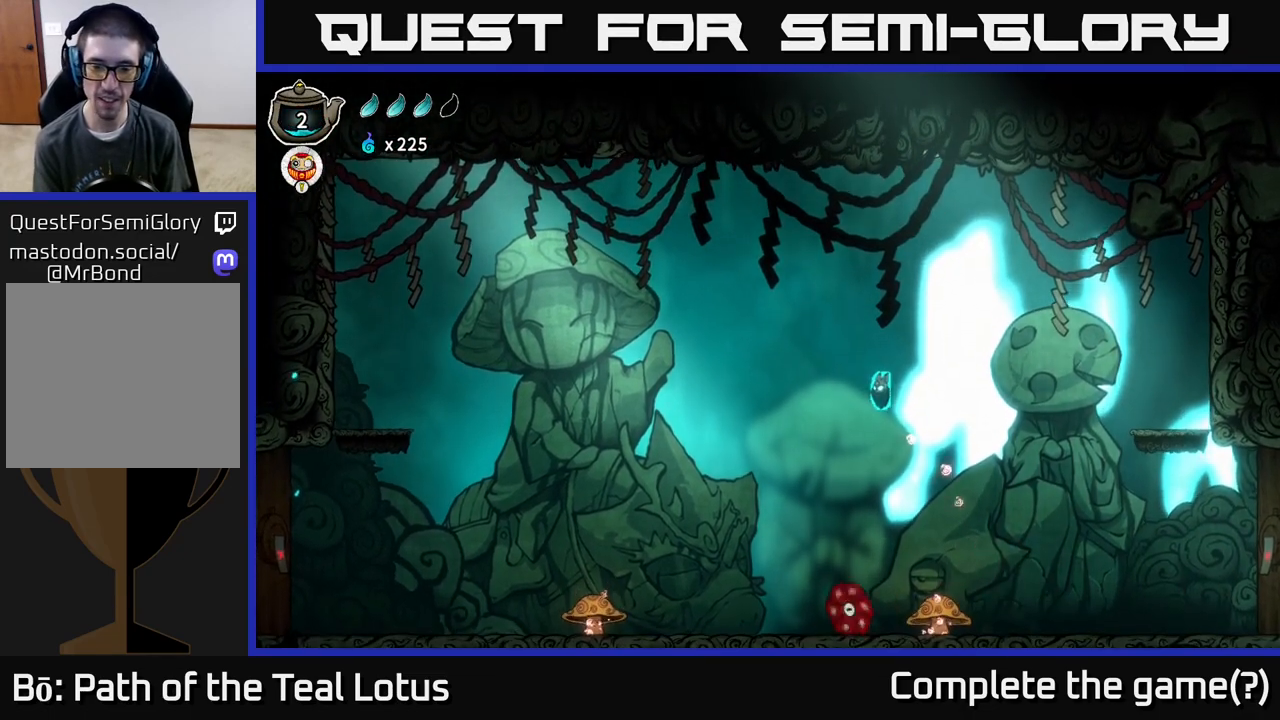
{"buttons": [], "left_stick": "left", "right_stick": "center", "events": []}
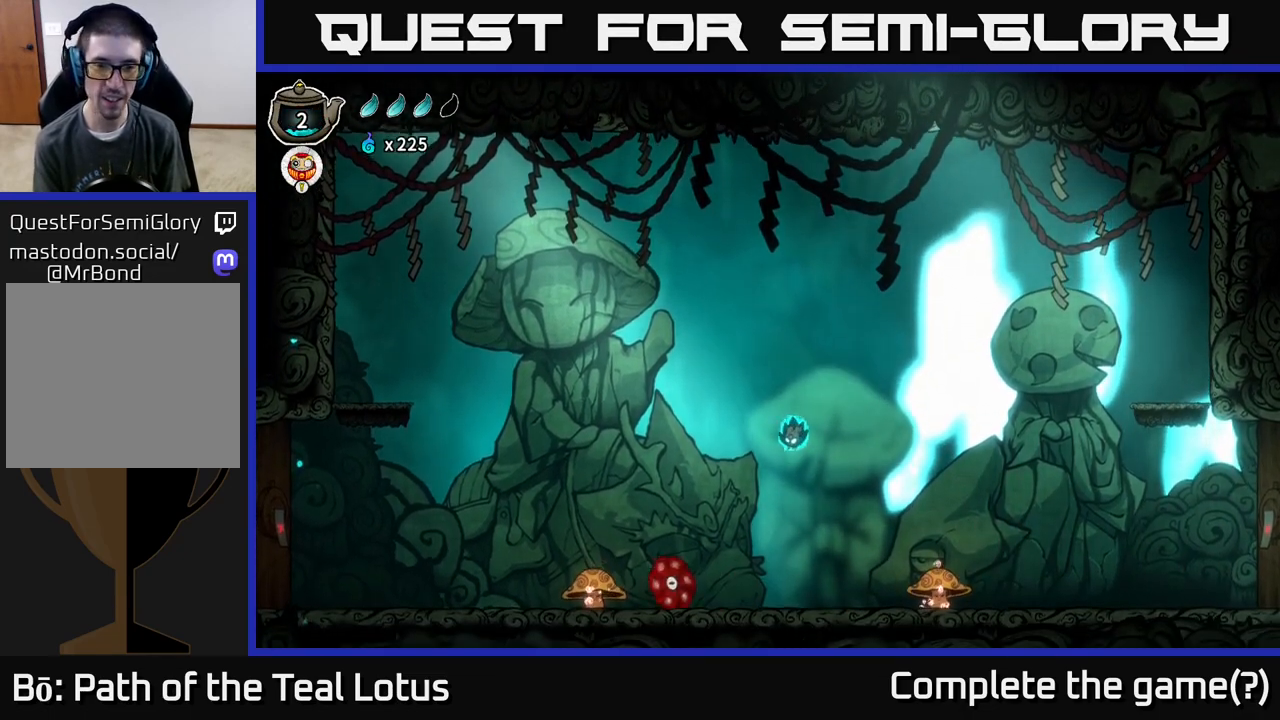
{"buttons": [], "left_stick": "left", "right_stick": "center", "events": []}
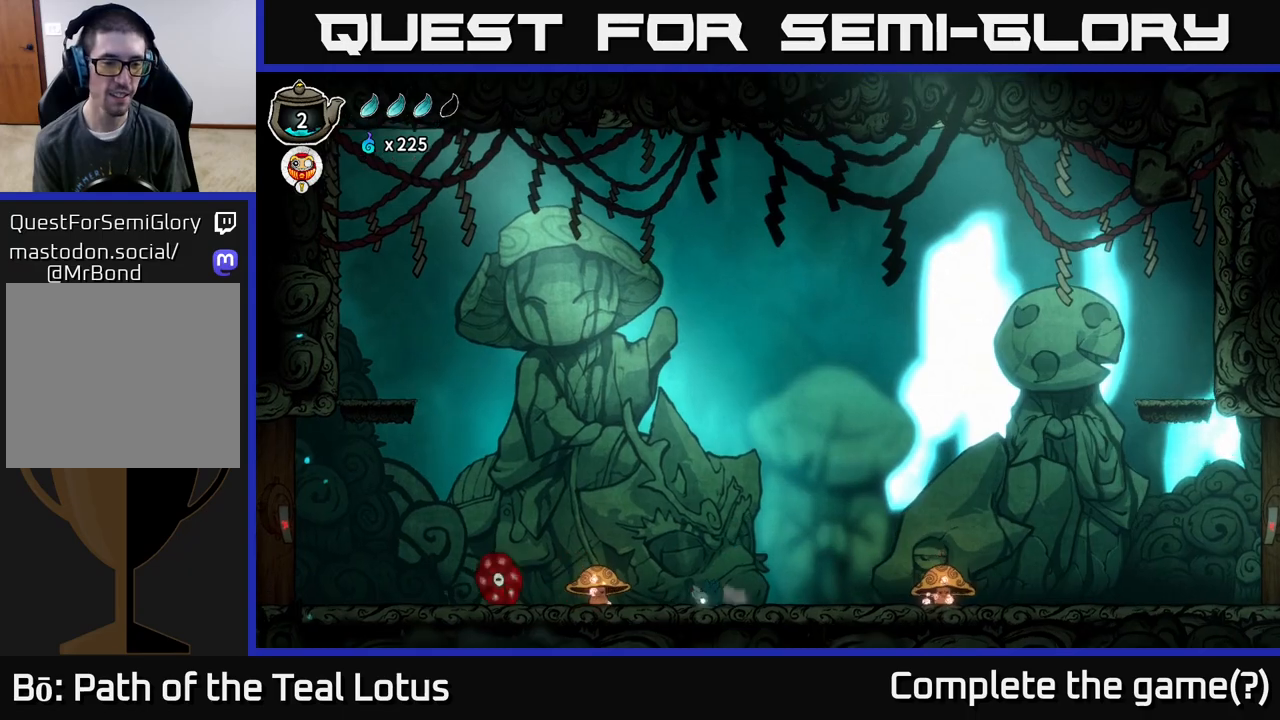
{"buttons": ["A", "X"], "left_stick": "left", "right_stick": "center", "events": [[150, "A", "down"], [217, "X", "down"]]}
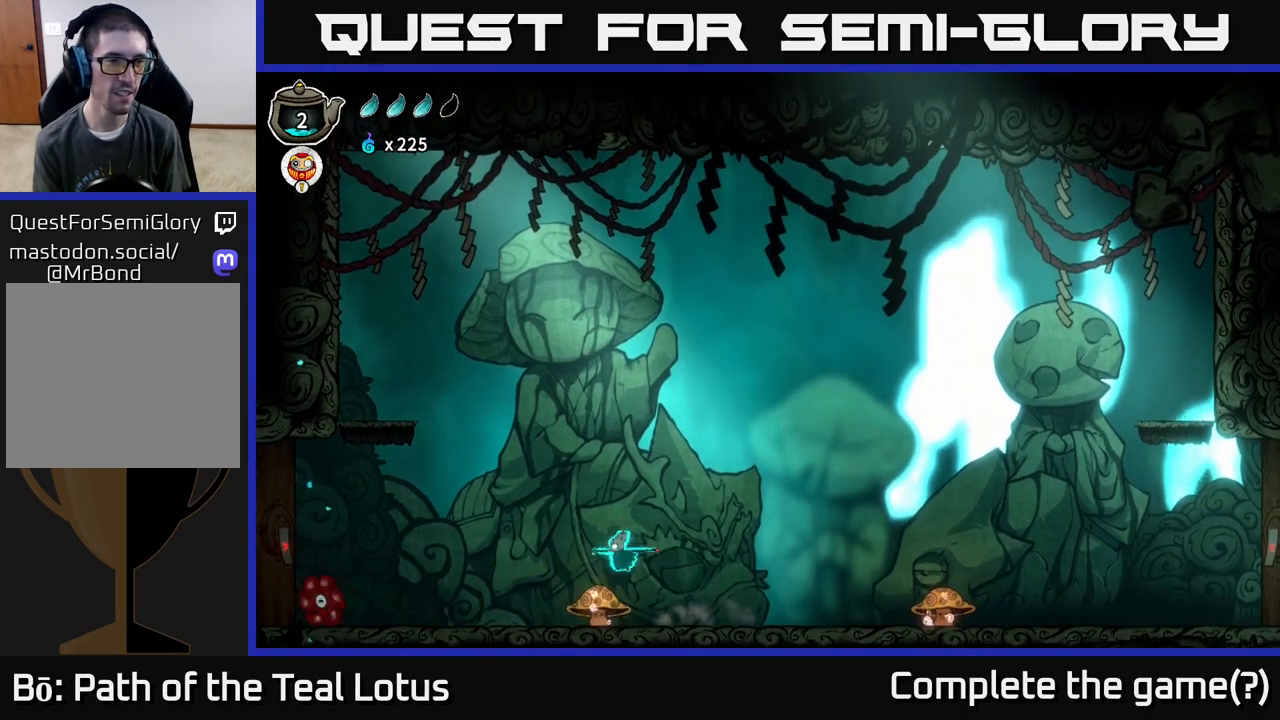
{"buttons": [], "left_stick": "left", "right_stick": "center", "events": [[50, "X", "up"], [150, "A", "up"]]}
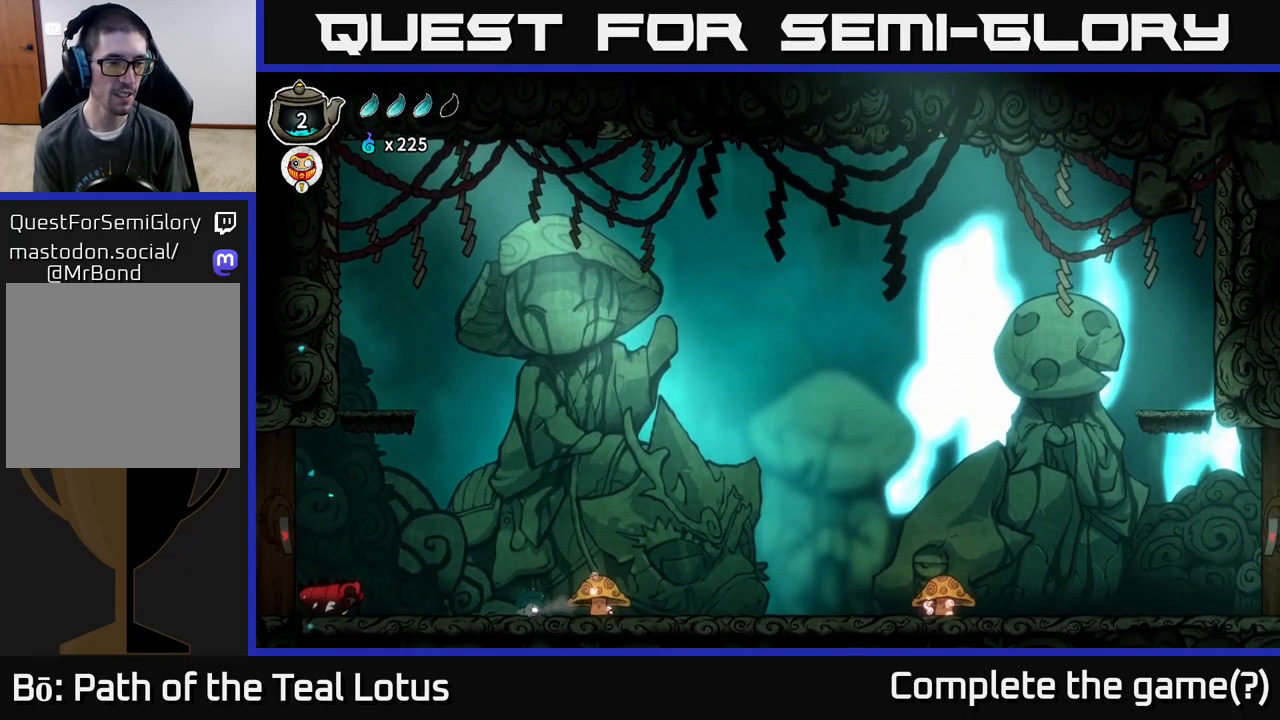
{"buttons": [], "left_stick": "left", "right_stick": "center", "events": []}
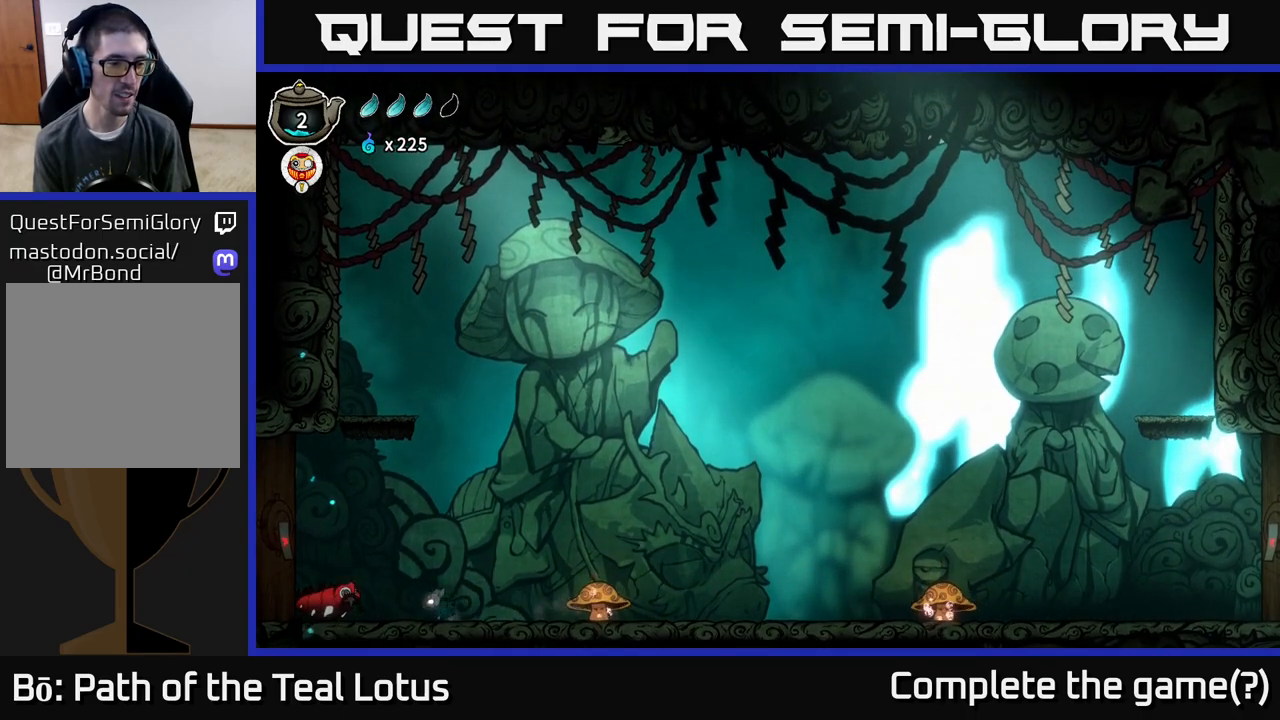
{"buttons": ["X"], "left_stick": "center", "right_stick": "center", "events": [[17, "A", "down"], [67, "X", "down"], [100, "A", "up"], [133, "X", "up"], [167, "left_stick", "center"], [383, "left_stick", "left"], [433, "X", "down"], [483, "left_stick", "center"]]}
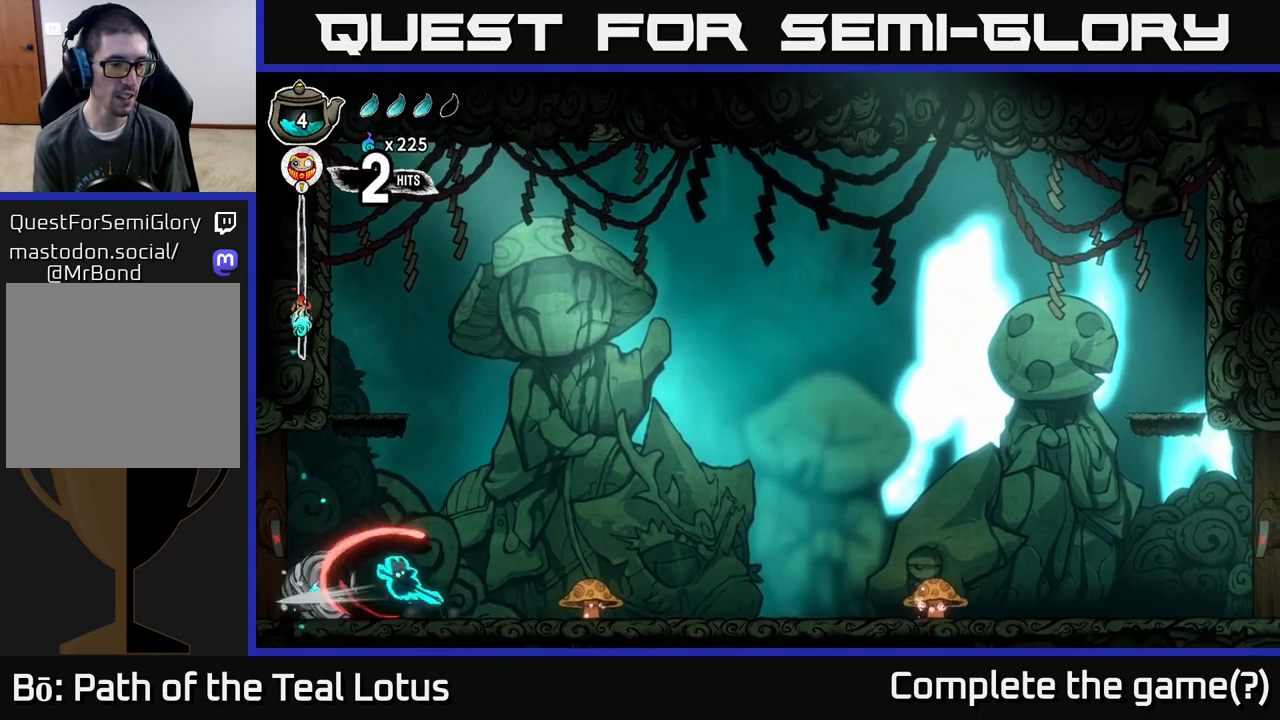
{"buttons": ["X"], "left_stick": "center", "right_stick": "center", "events": [[117, "X", "up"], [383, "X", "down"]]}
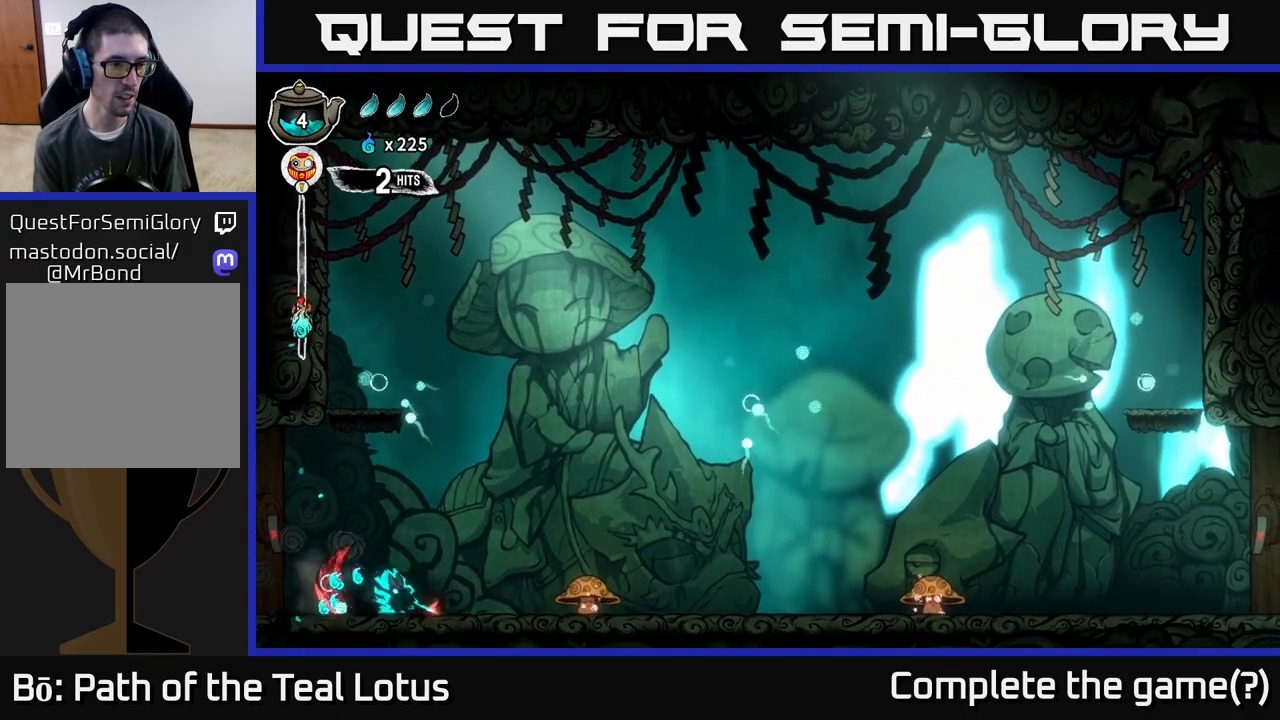
{"buttons": ["A"], "left_stick": "right", "right_stick": "center", "events": [[83, "X", "up"], [200, "A", "down"], [283, "left_stick", "right"]]}
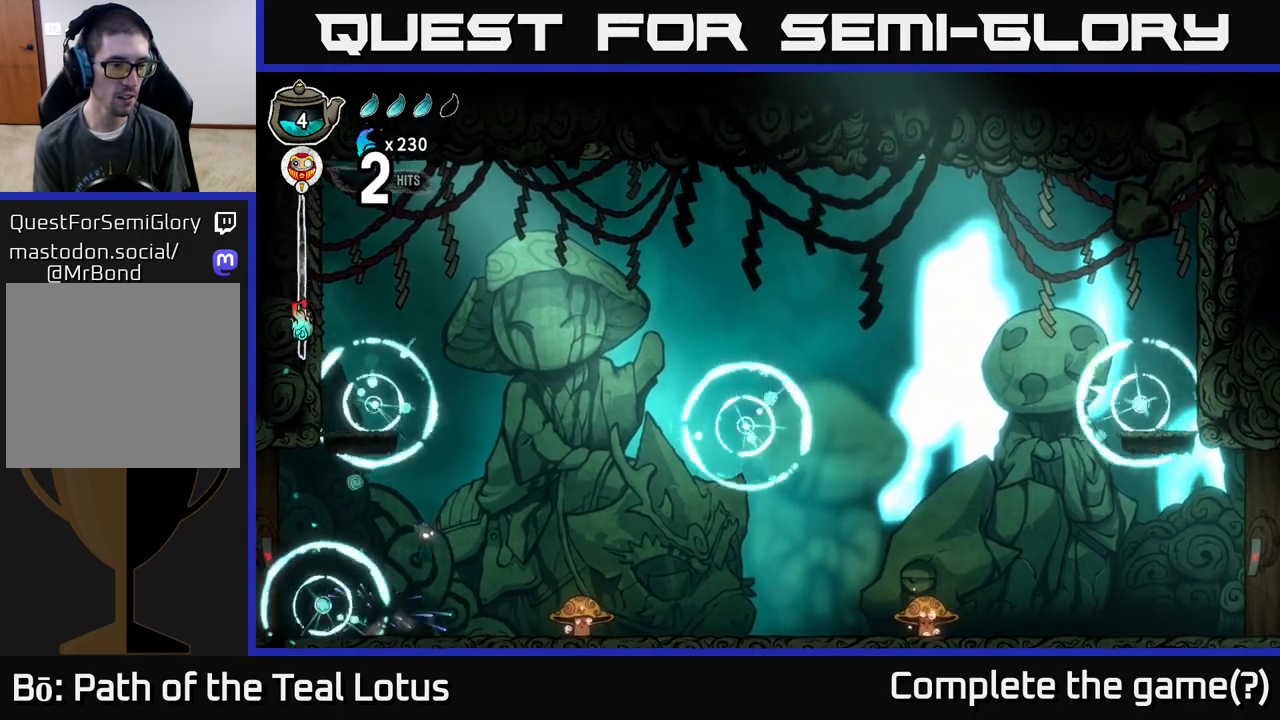
{"buttons": [], "left_stick": "right", "right_stick": "center", "events": [[117, "A", "up"]]}
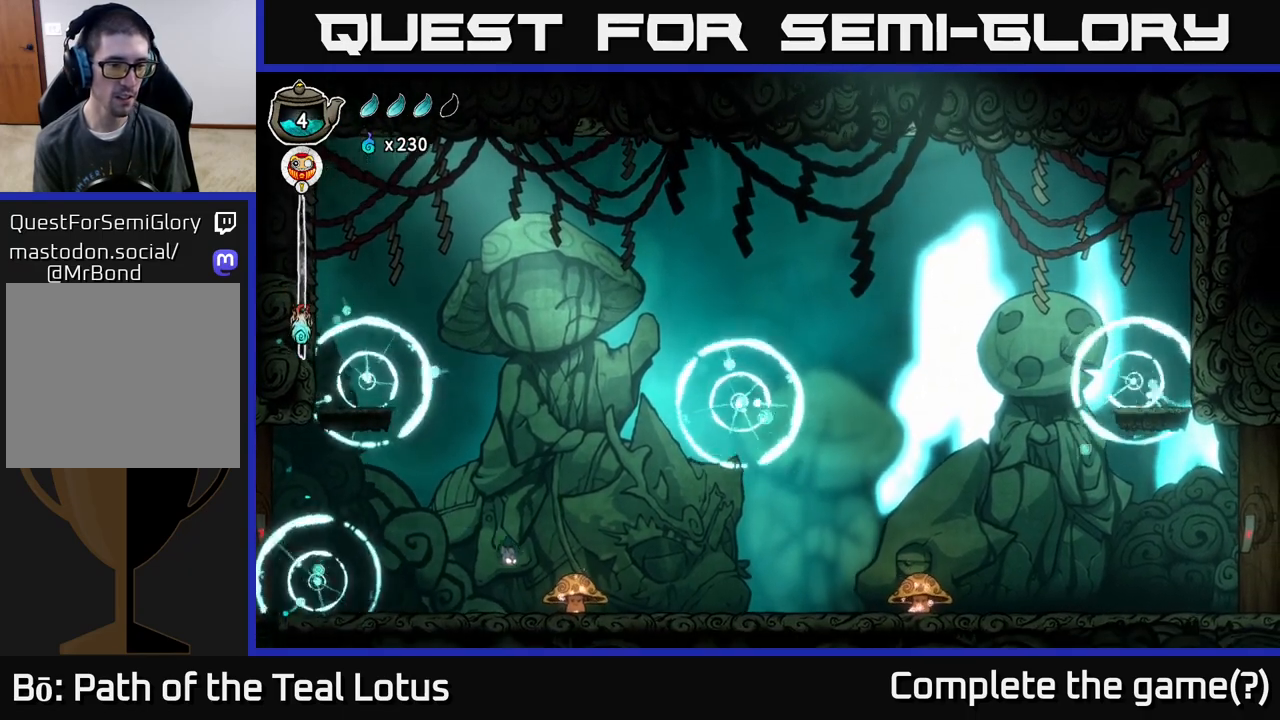
{"buttons": ["A", "X"], "left_stick": "down", "right_stick": "center", "events": [[150, "A", "down"], [267, "left_stick", "down"], [283, "X", "down"]]}
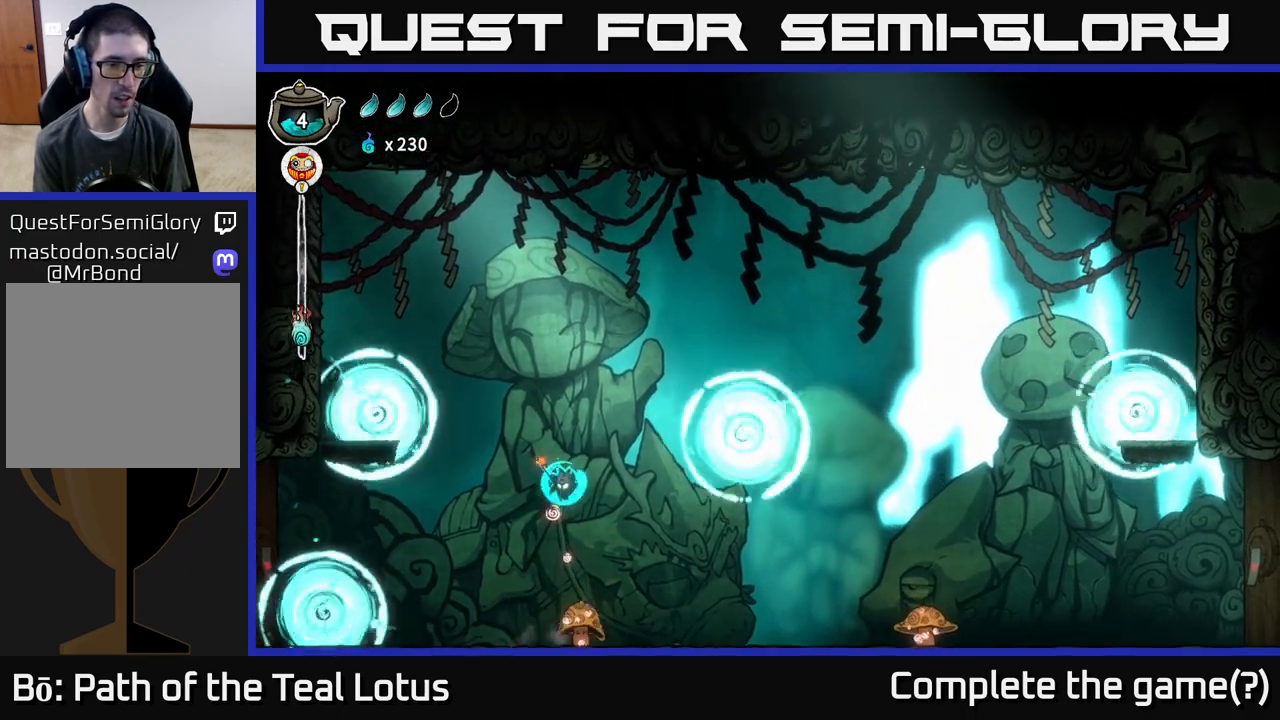
{"buttons": ["A"], "left_stick": "right", "right_stick": "center", "events": [[33, "left_stick", "center"], [117, "A", "up"], [117, "X", "up"], [133, "left_stick", "right"], [267, "A", "down"]]}
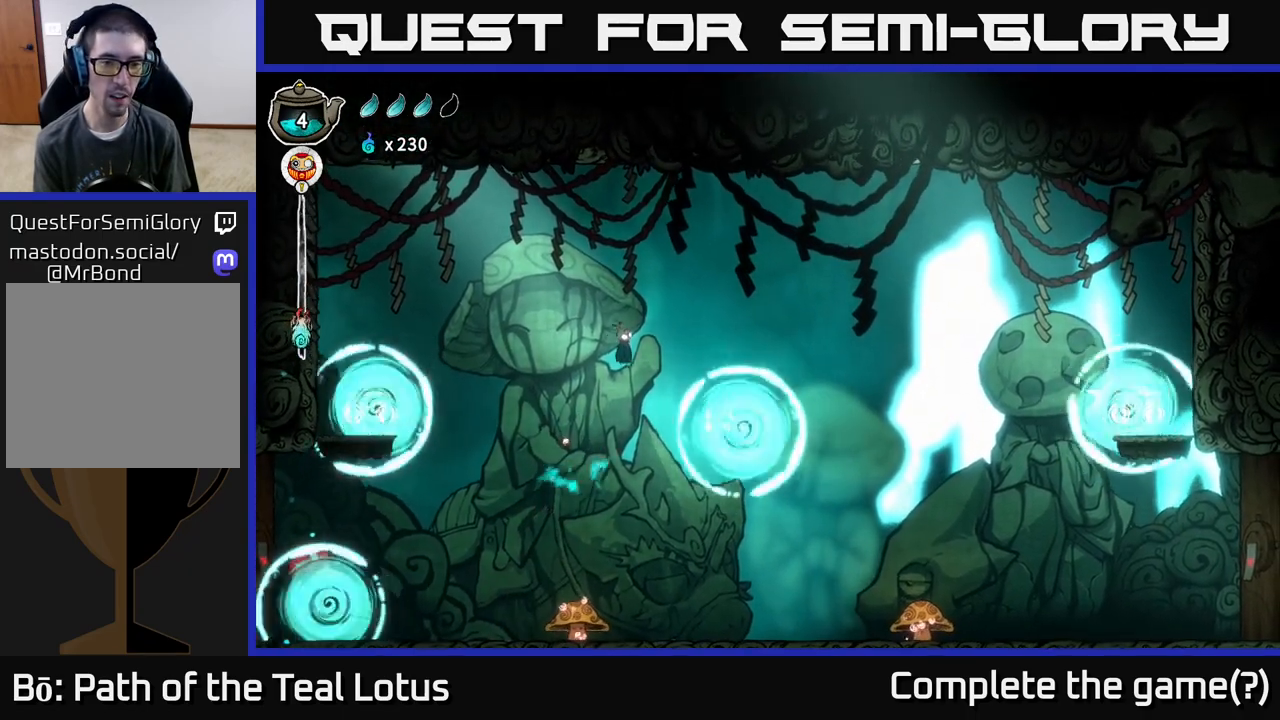
{"buttons": ["X"], "left_stick": "down", "right_stick": "center", "events": [[450, "X", "down"], [450, "left_stick", "down"], [467, "A", "up"]]}
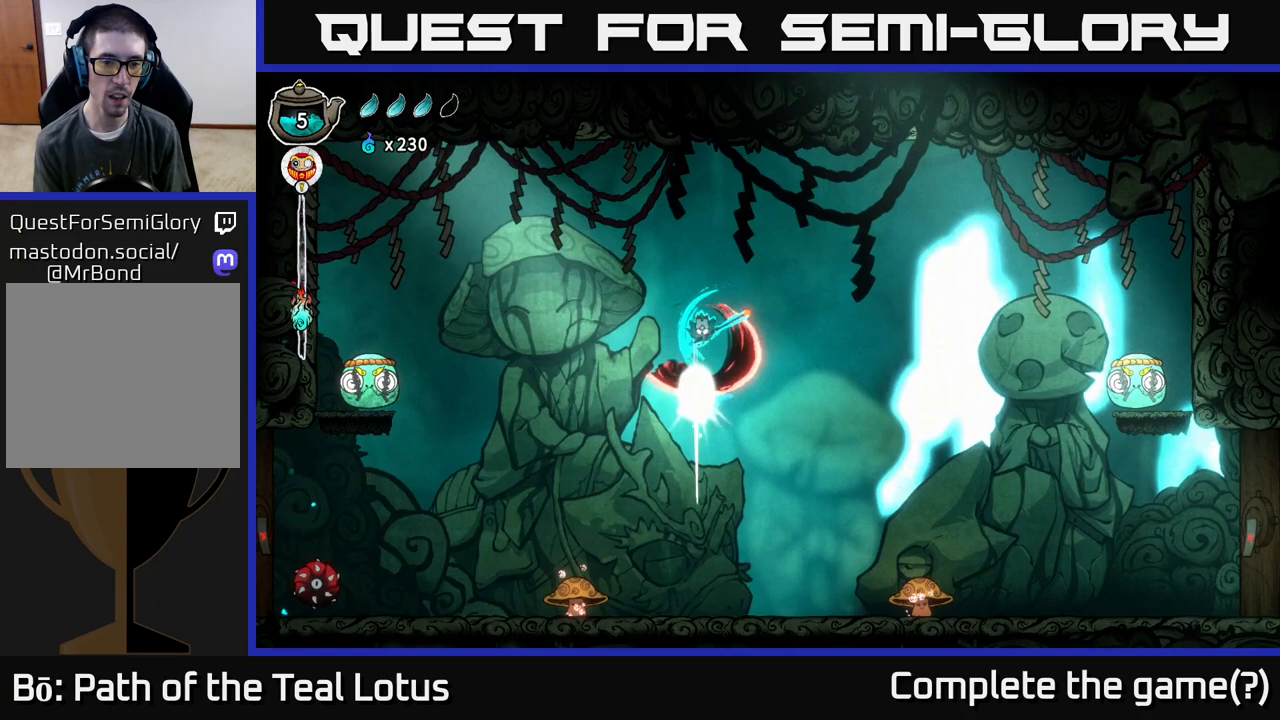
{"buttons": [], "left_stick": "down", "right_stick": "center", "events": [[150, "left_stick", "center"], [300, "X", "up"], [417, "left_stick", "down"]]}
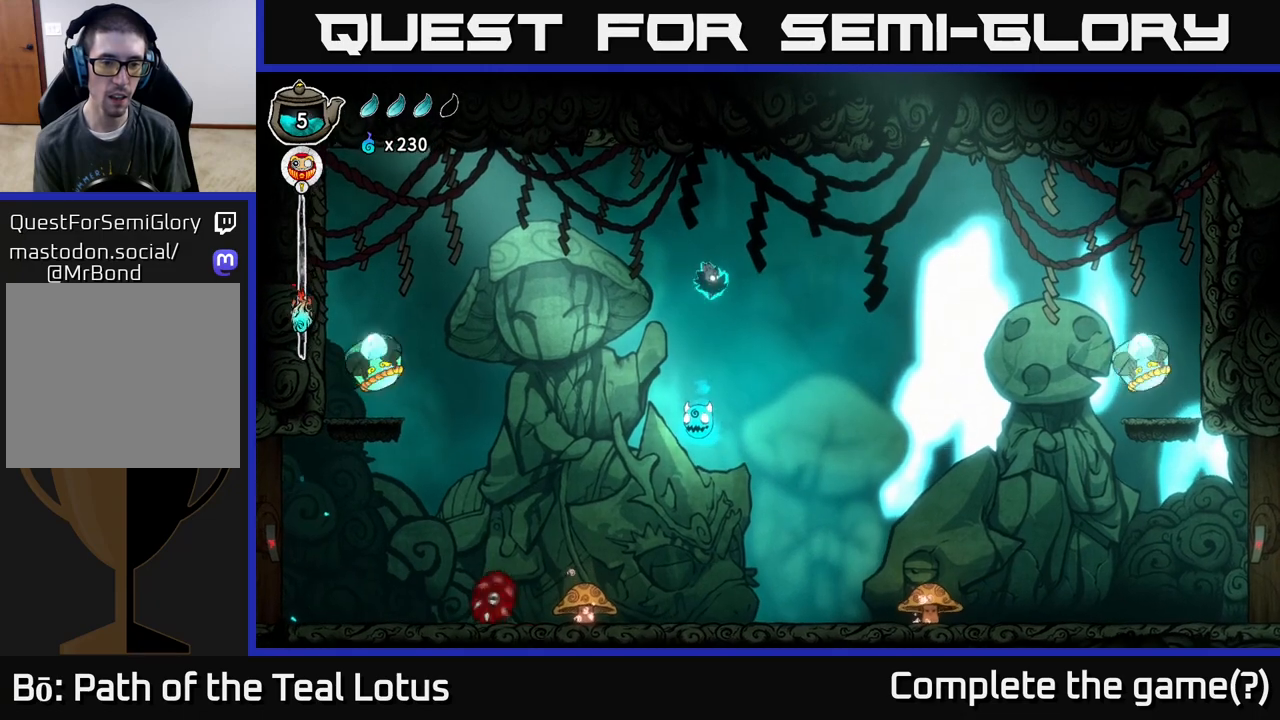
{"buttons": ["A", "X"], "left_stick": "down", "right_stick": "center", "events": [[167, "A", "down"], [300, "X", "down"]]}